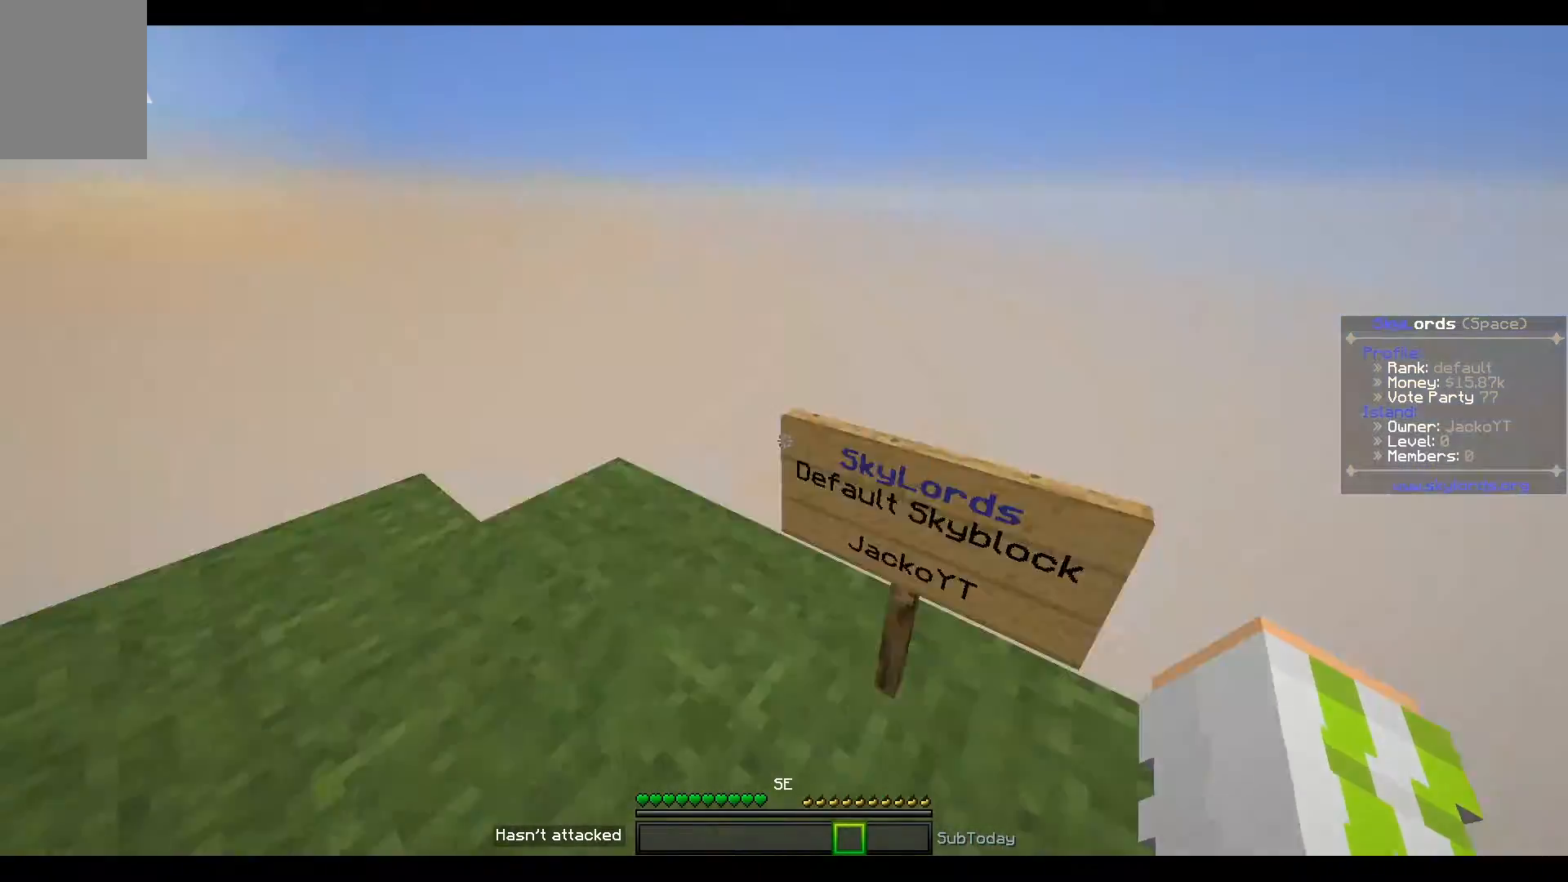
Gameplay with keyboard; each line is a JSON object with the keys held at the frame after it. "events" lists presses ("down") and releases ("up") of "a", "d", "s" and "w" between this image and that frame as [ms after this image, input, new state], when the widget could be followed in between. No other keys are recorded. Mouse input is not recorded.
{"keys": ["w"], "events": [[467, "w", "down"]]}
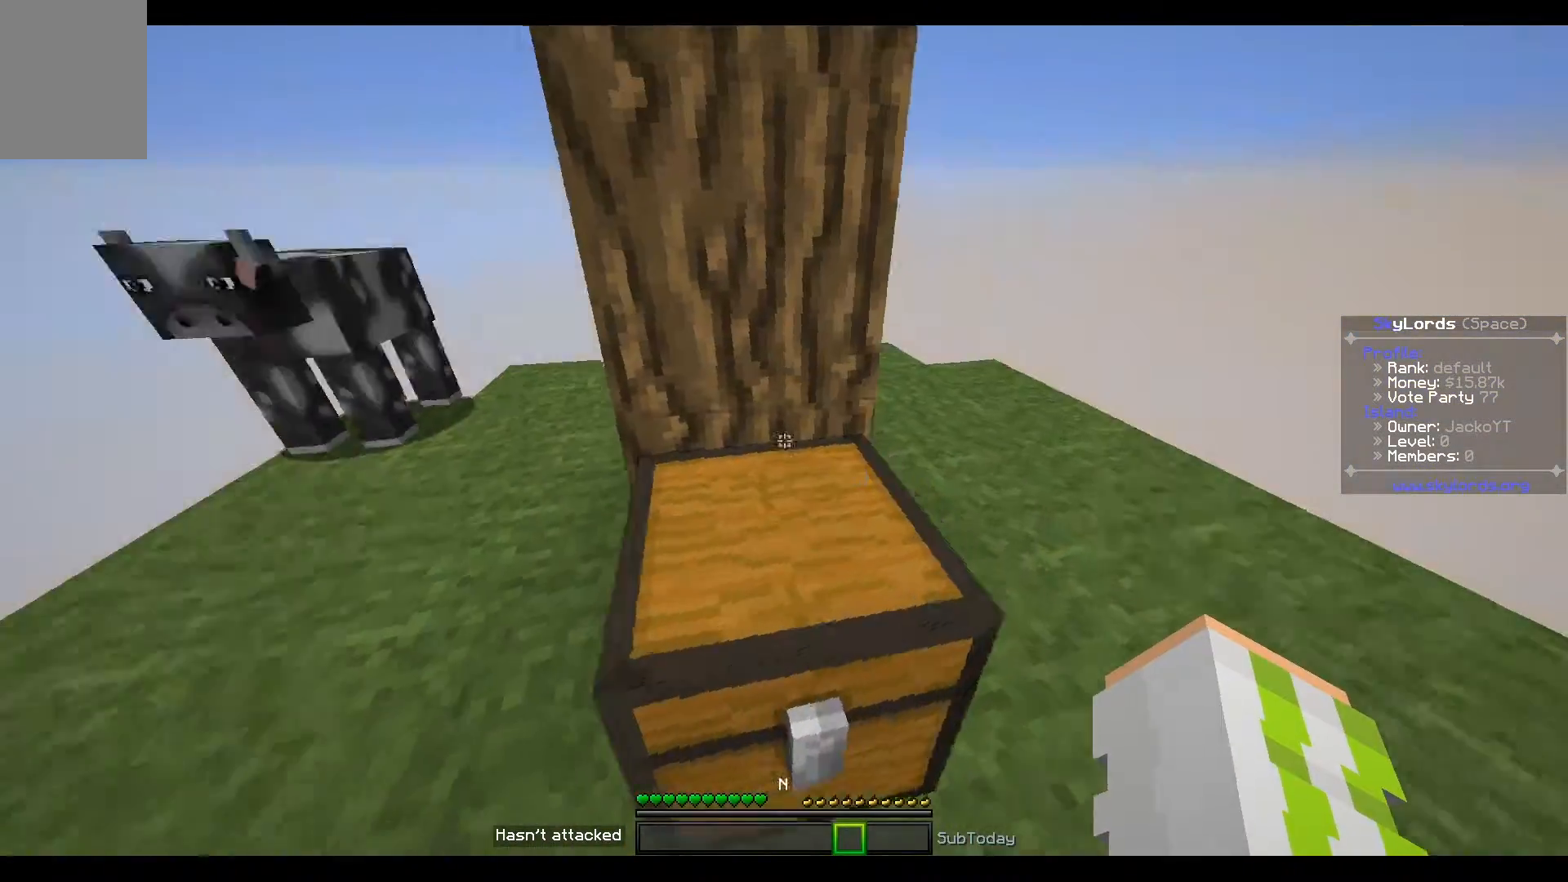
{"keys": ["w"], "events": [[167, "a", "down"], [401, "a", "up"]]}
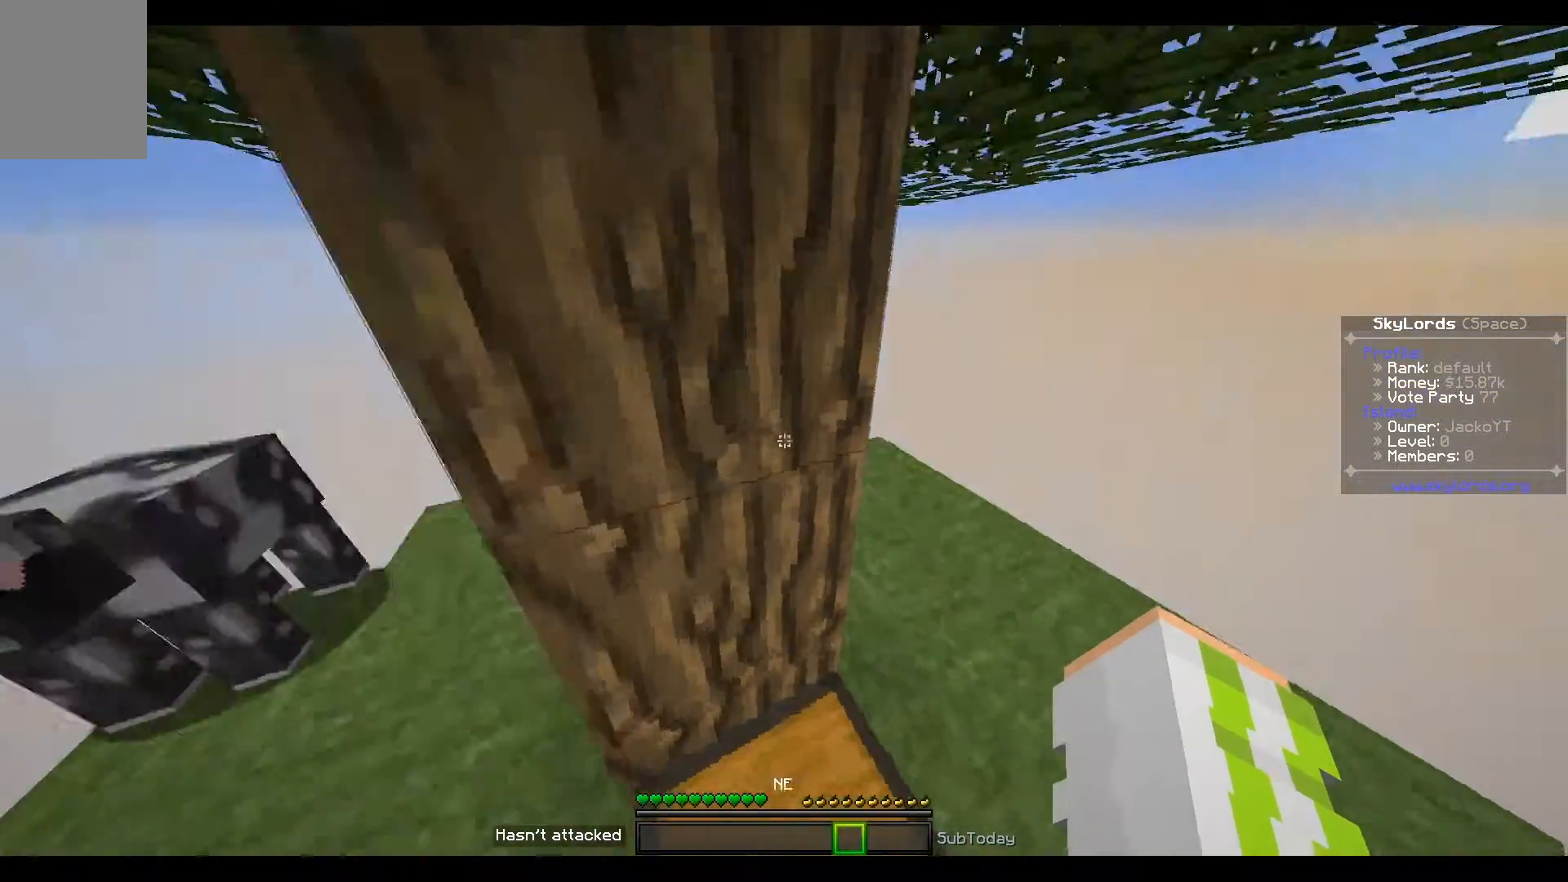
{"keys": ["w"], "events": [[67, "d", "down"], [400, "d", "up"]]}
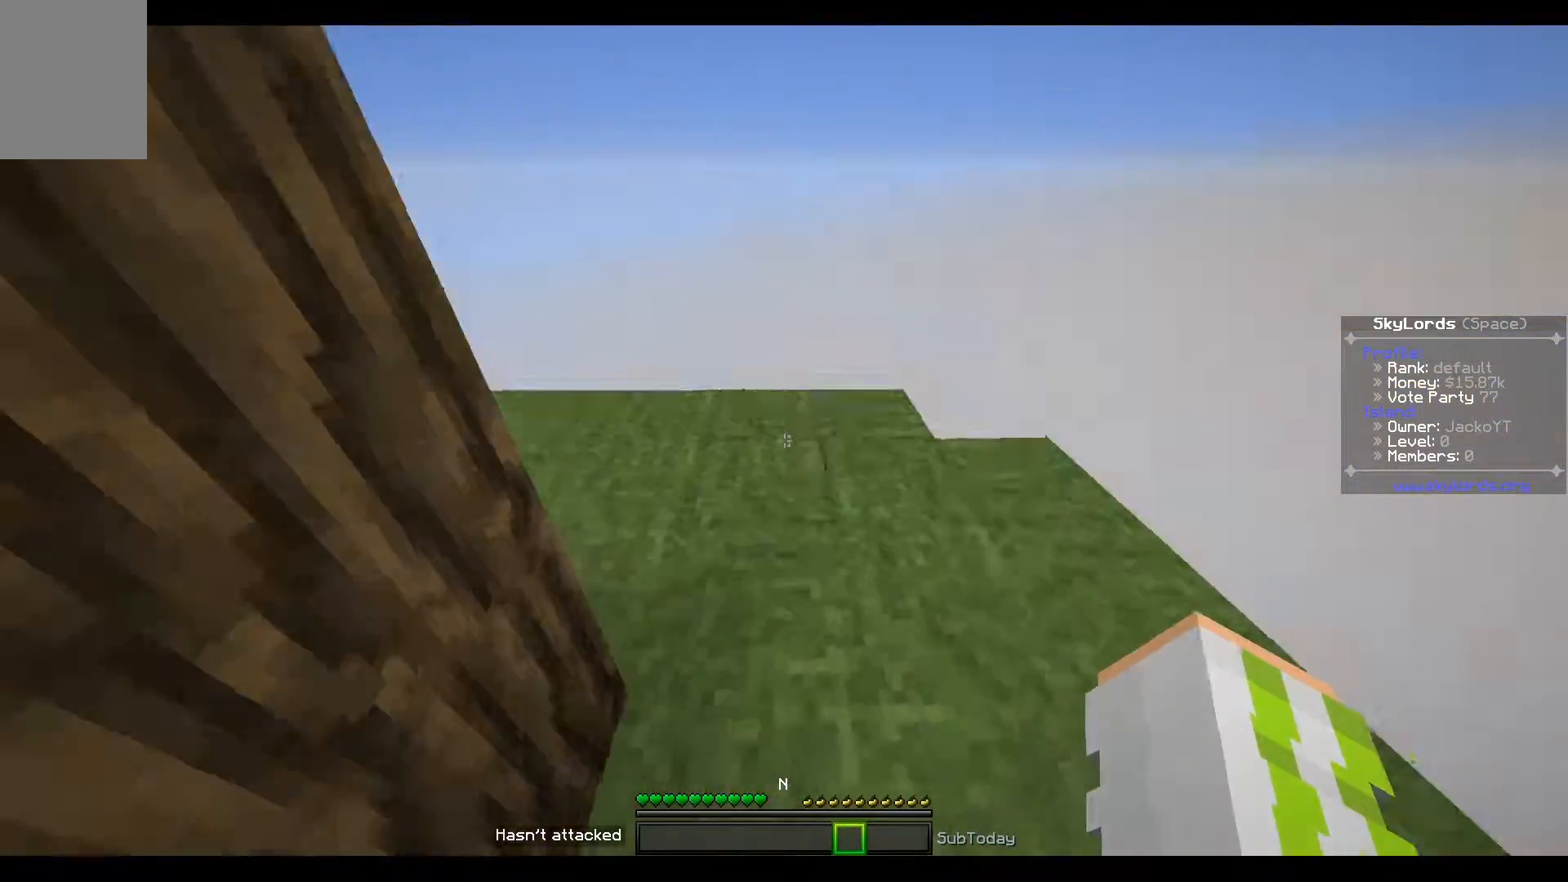
{"keys": ["w"], "events": [[166, "d", "down"], [433, "d", "up"]]}
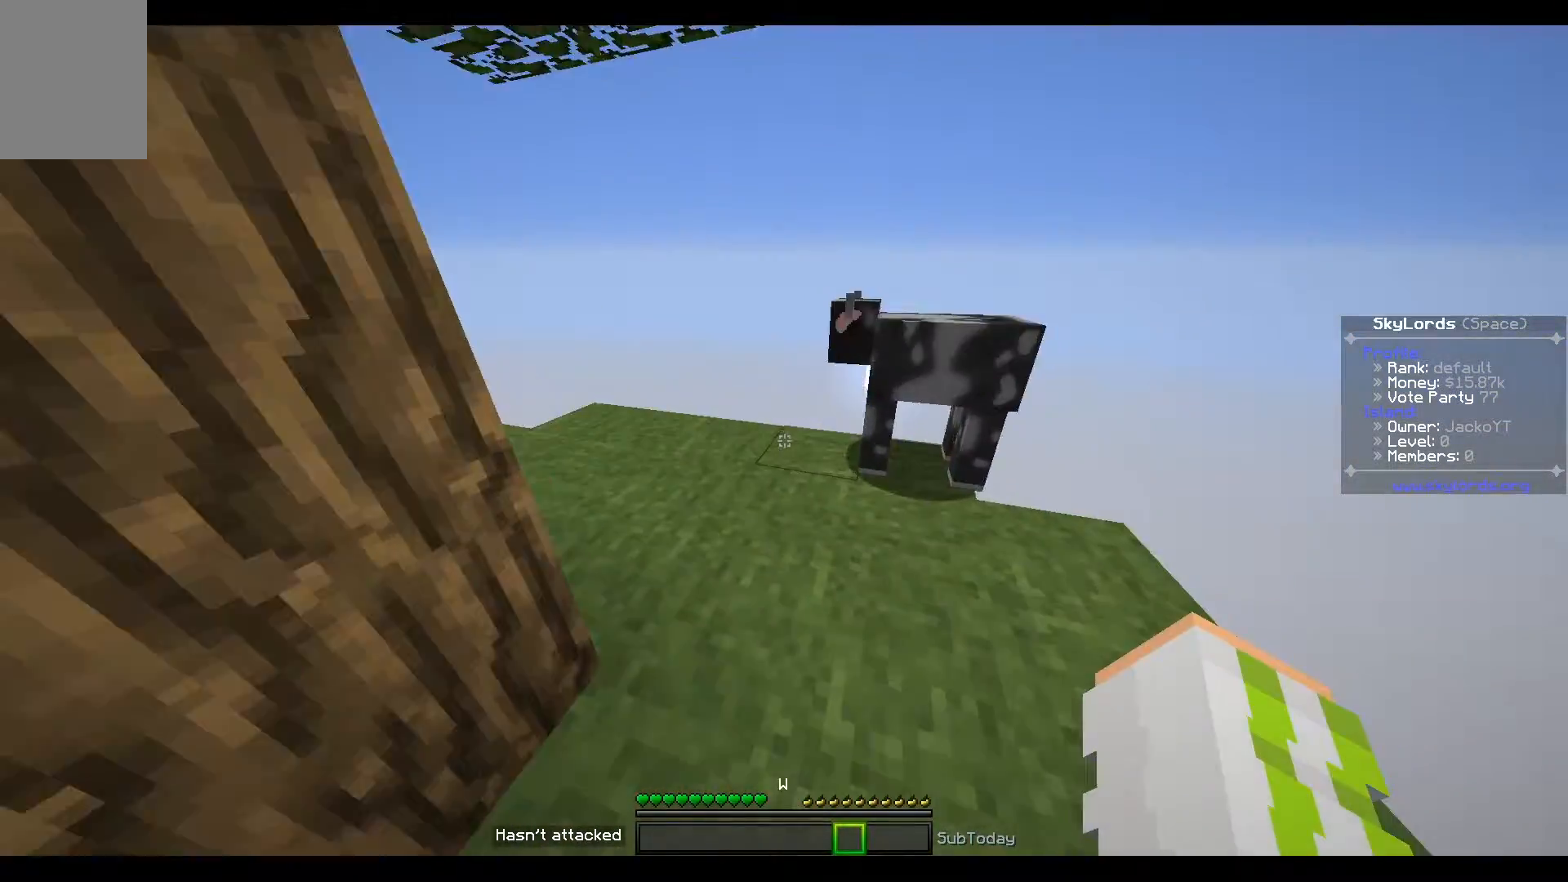
{"keys": ["w"], "events": [[100, "w", "up"], [367, "w", "down"]]}
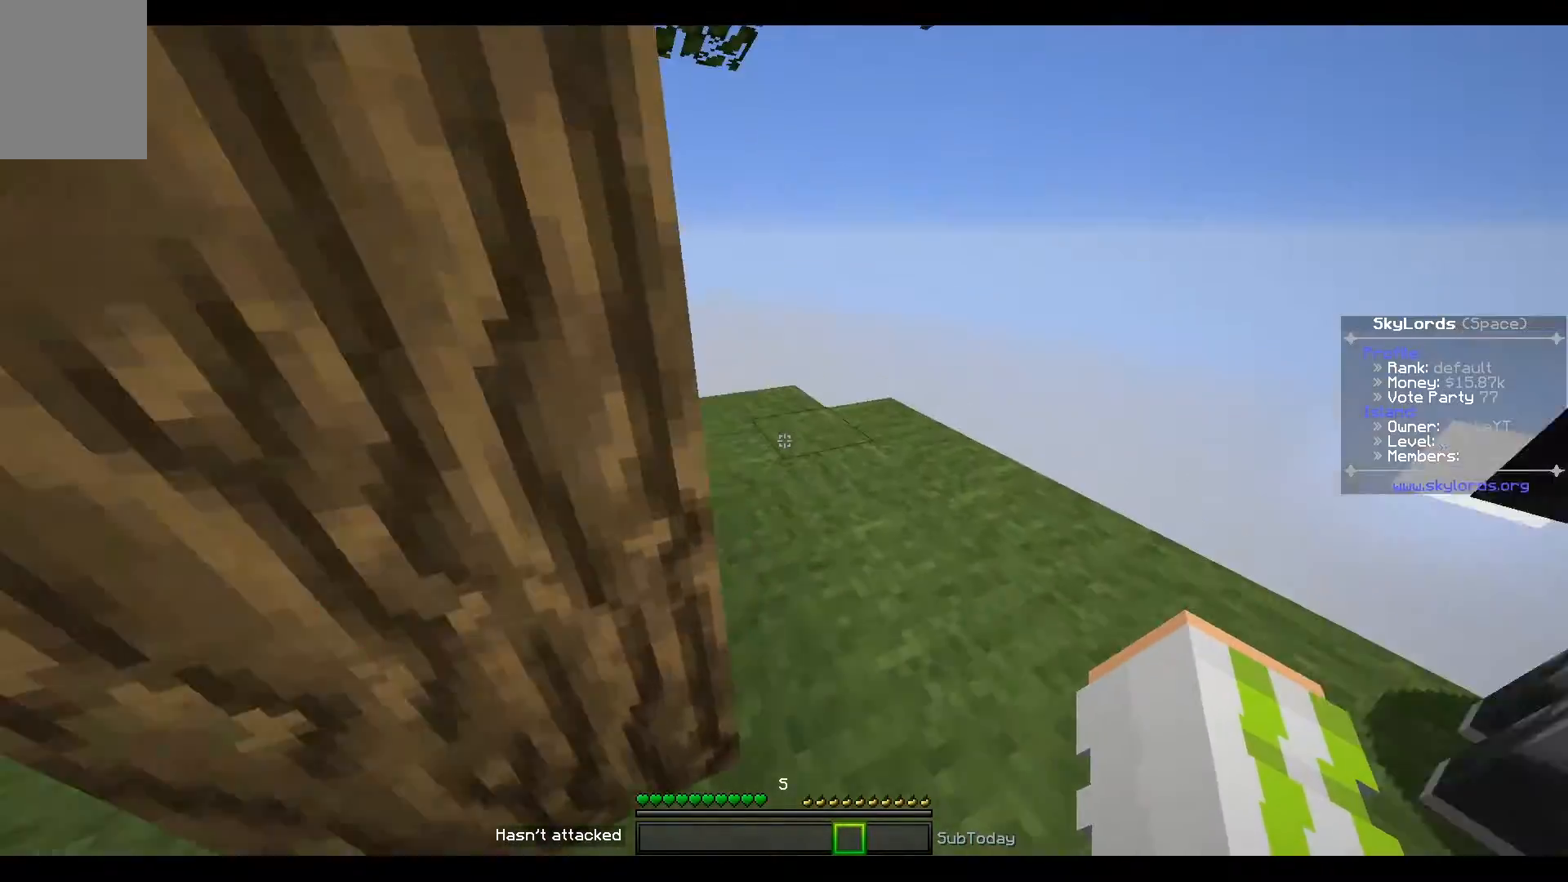
{"keys": ["d", "w"], "events": [[67, "d", "down"], [334, "d", "up"], [401, "d", "down"]]}
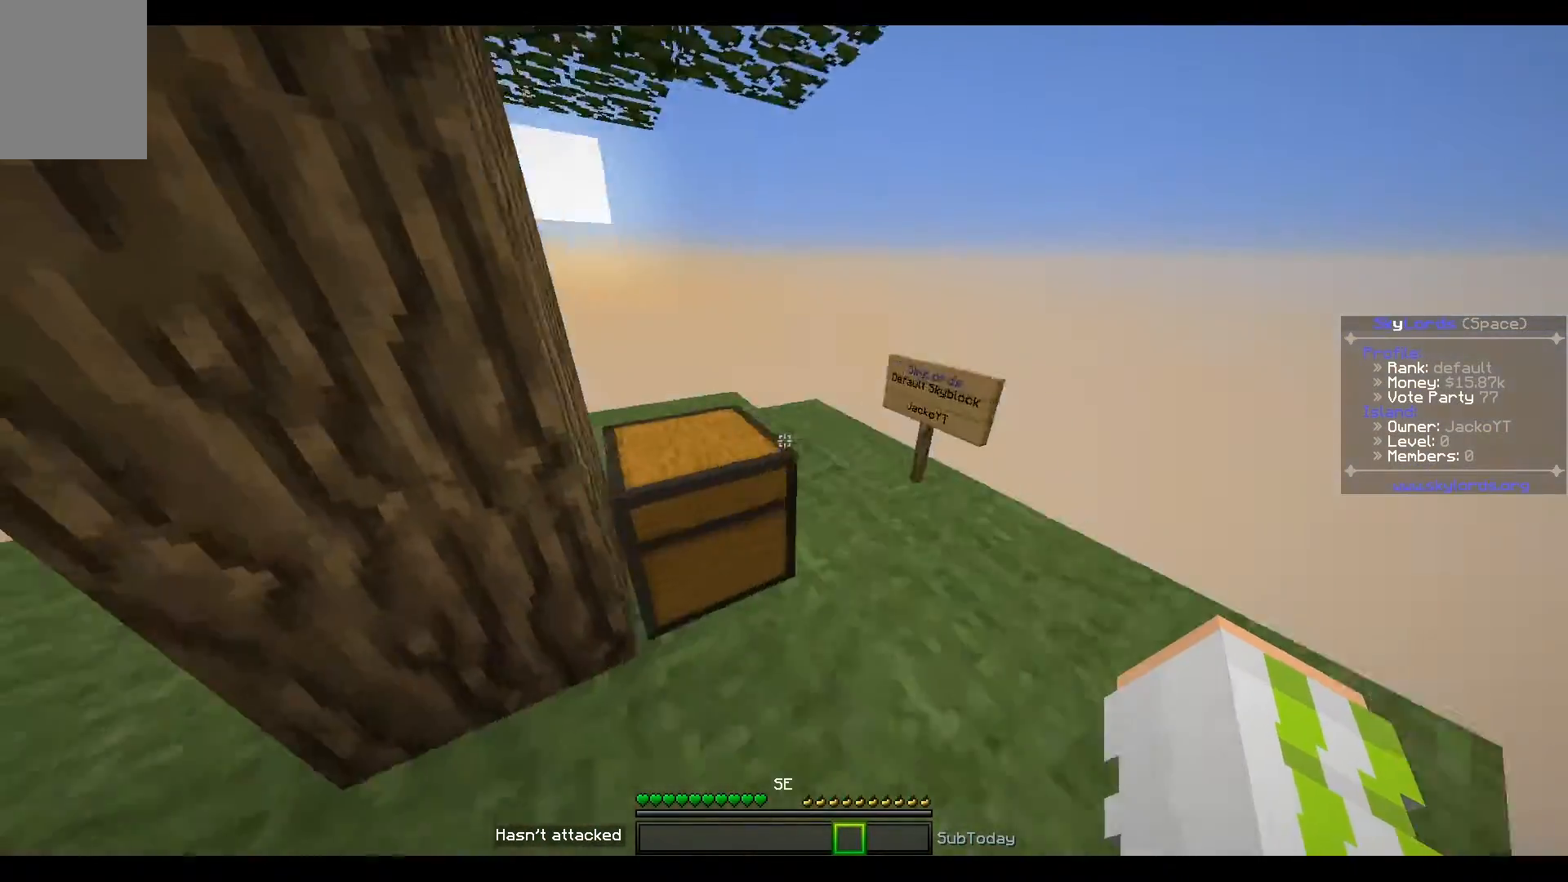
{"keys": ["d", "w"], "events": []}
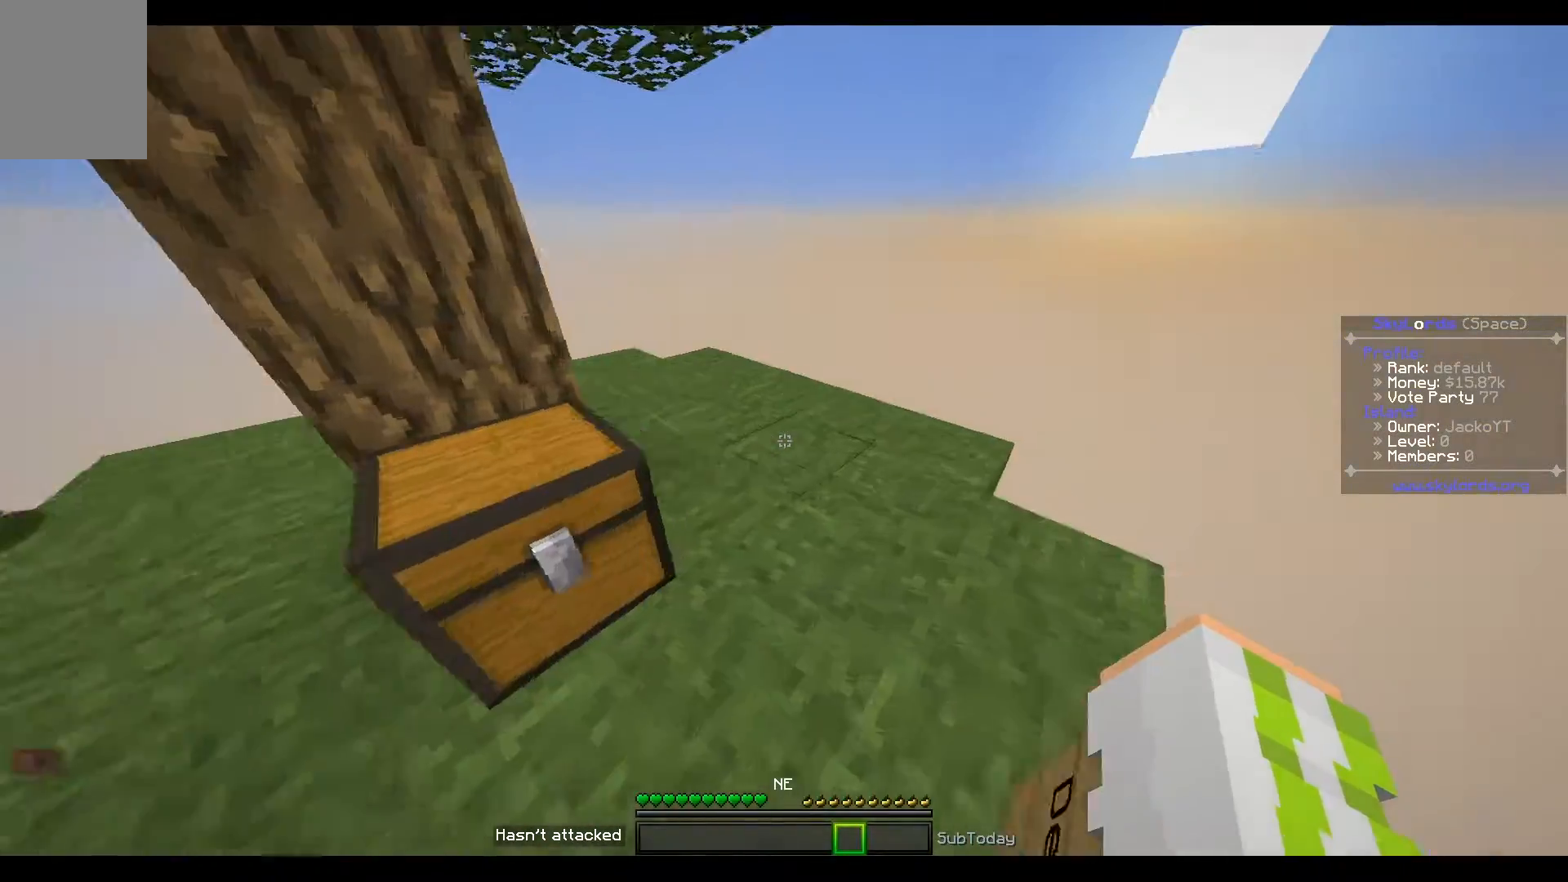
{"keys": ["w"], "events": [[166, "d", "up"]]}
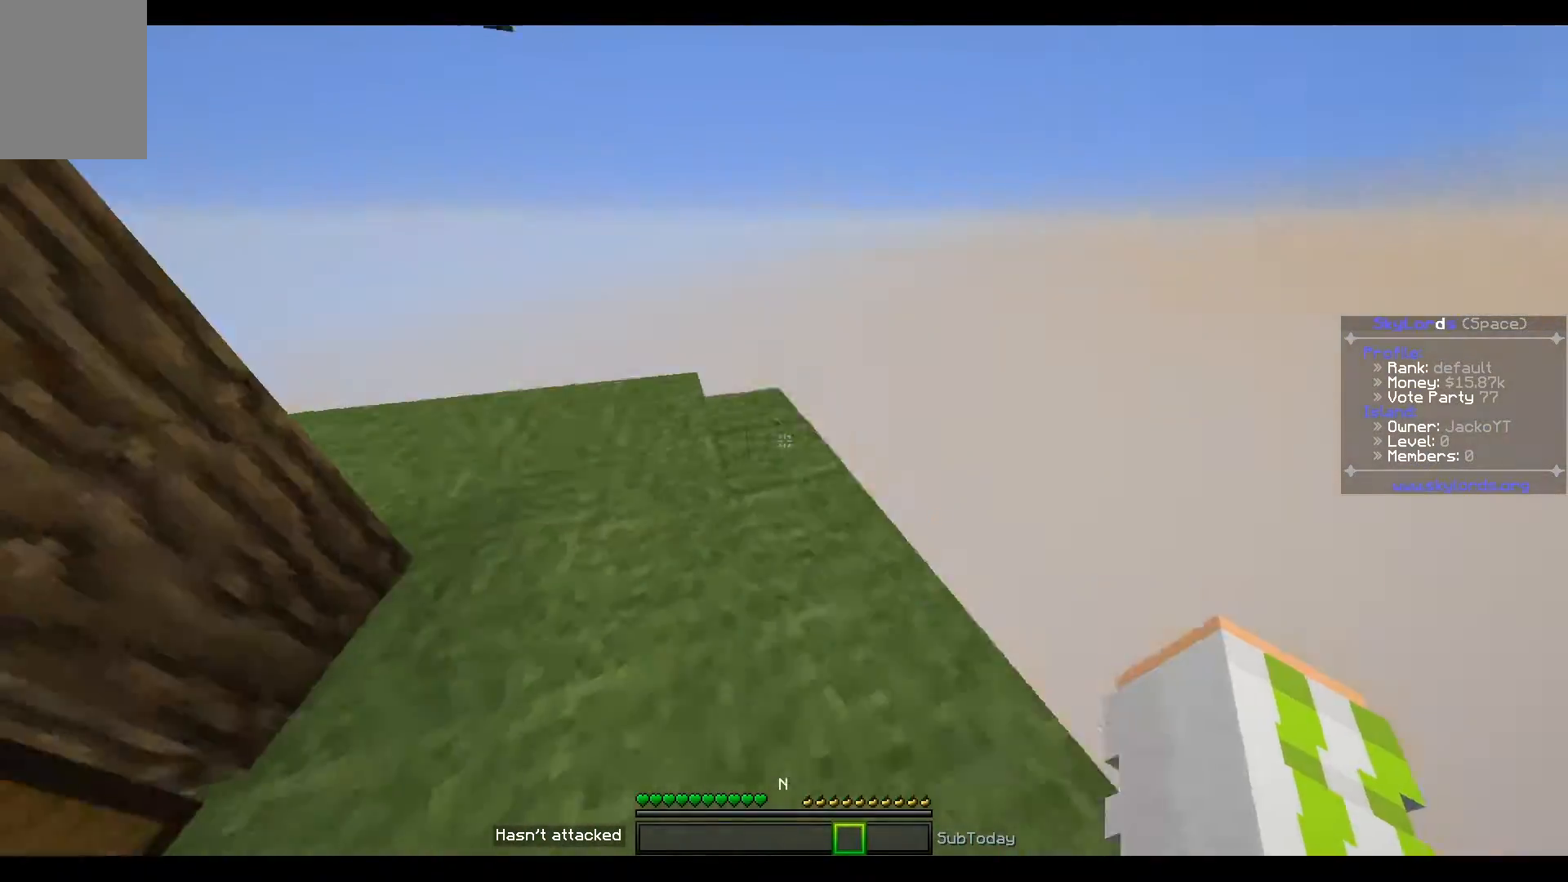
{"keys": ["a", "d"], "events": [[100, "a", "down"], [267, "a", "up"], [300, "w", "up"], [334, "d", "down"], [501, "a", "down"]]}
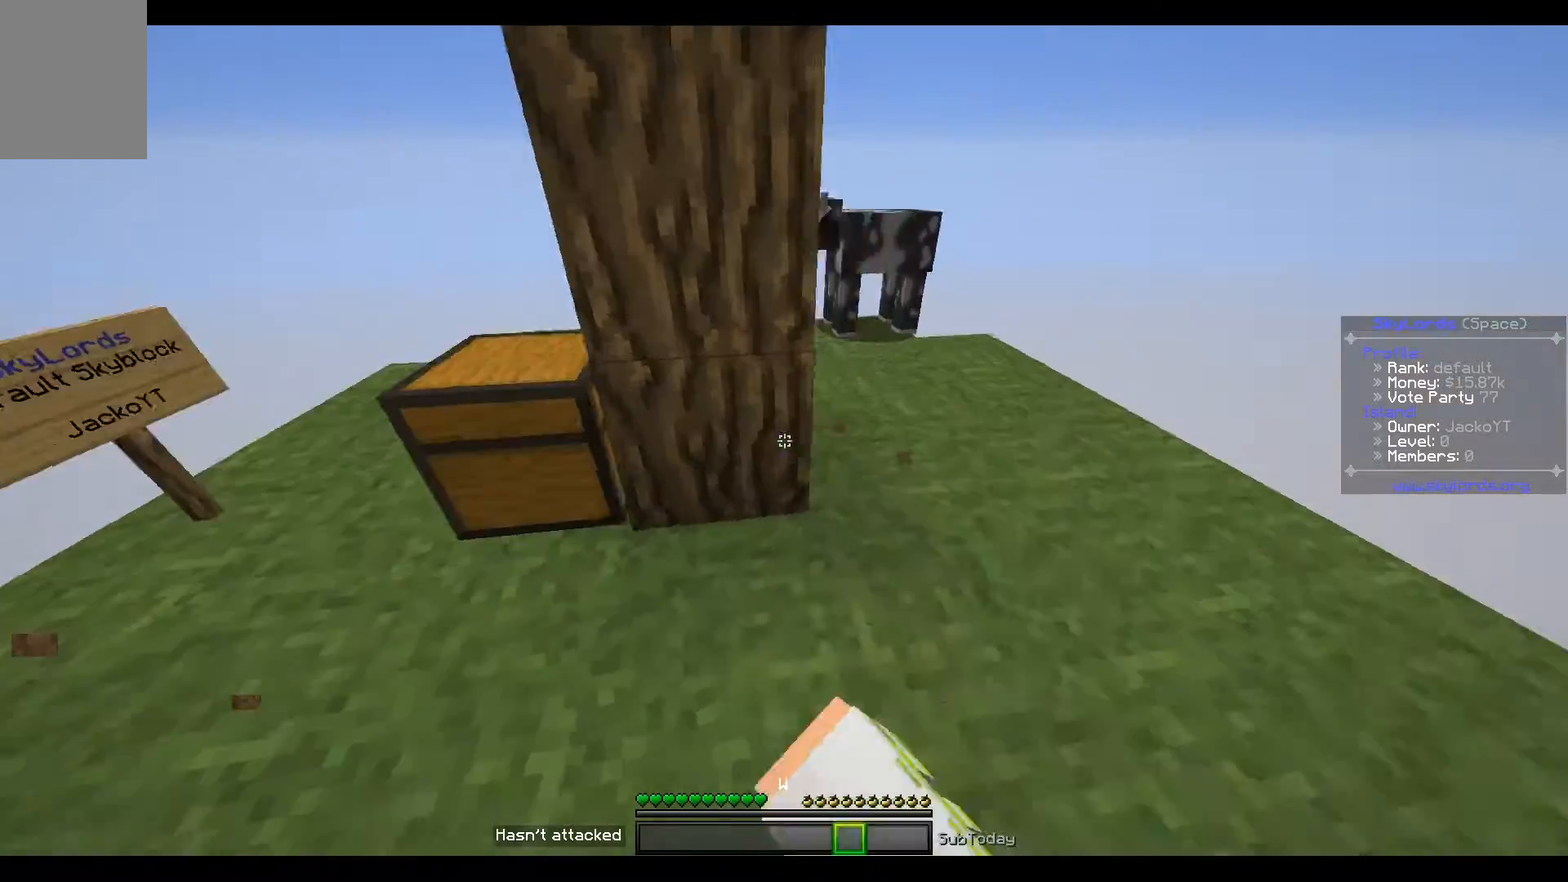
{"keys": [], "events": [[33, "d", "up"], [233, "a", "up"], [233, "w", "down"], [333, "w", "up"]]}
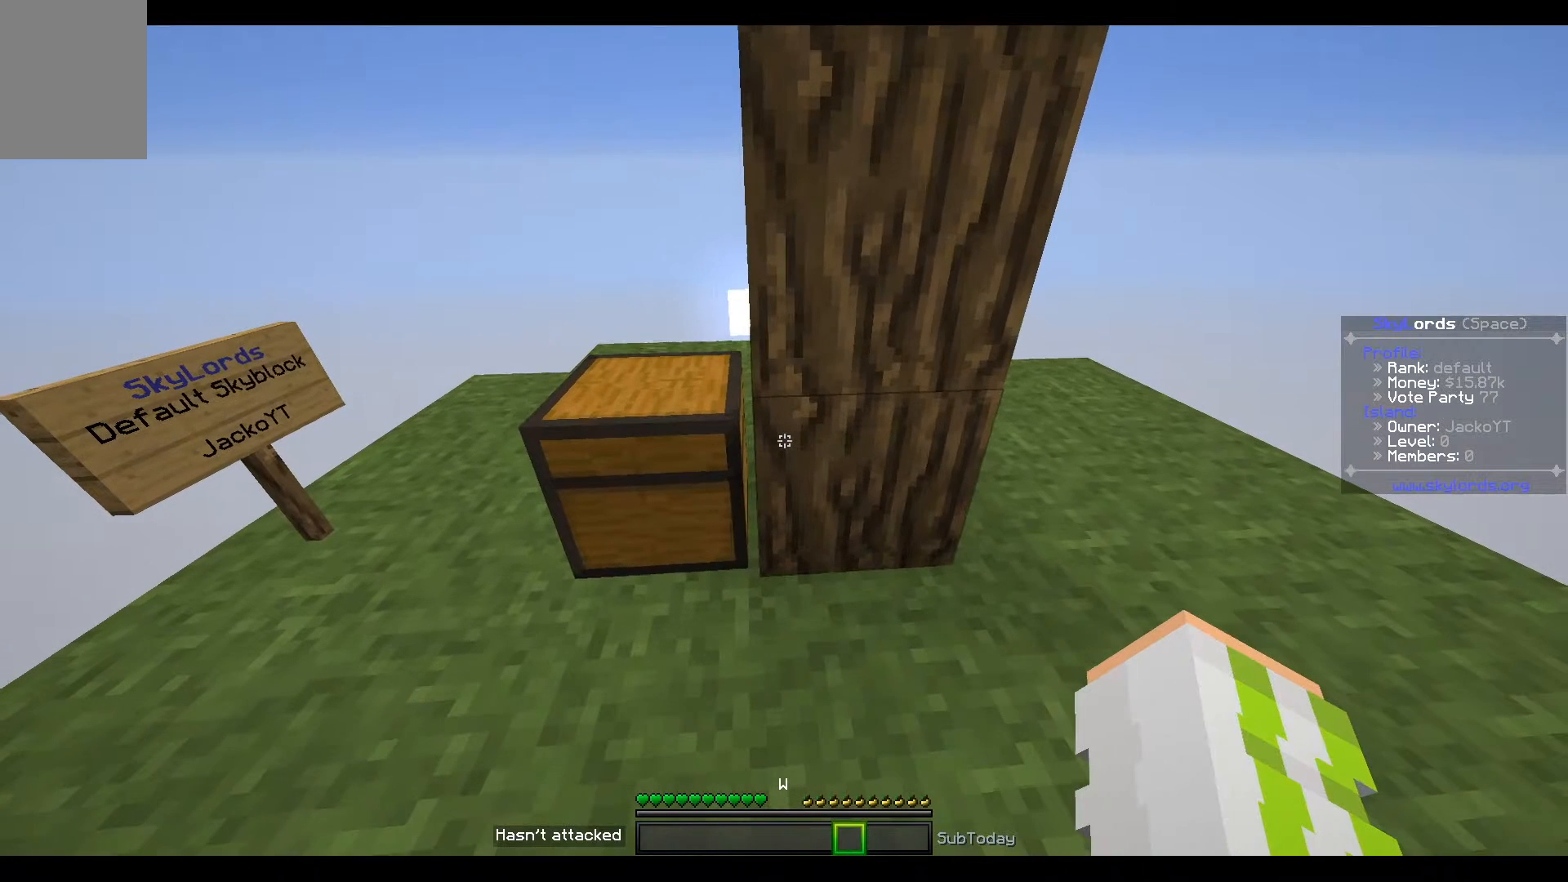
{"keys": [], "events": []}
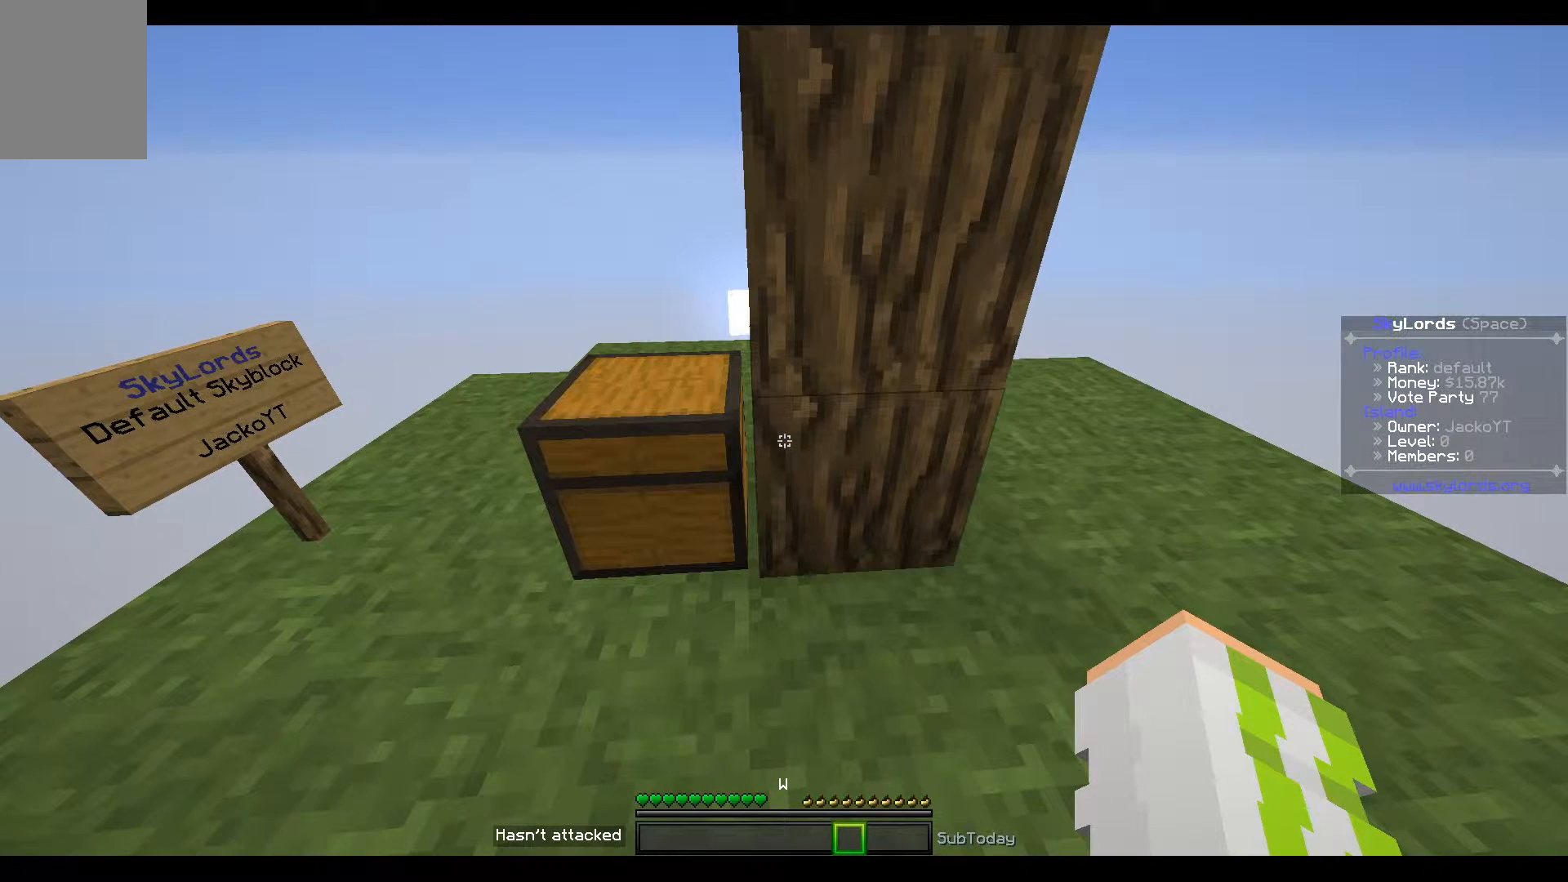
{"keys": ["a"], "events": [[433, "a", "down"]]}